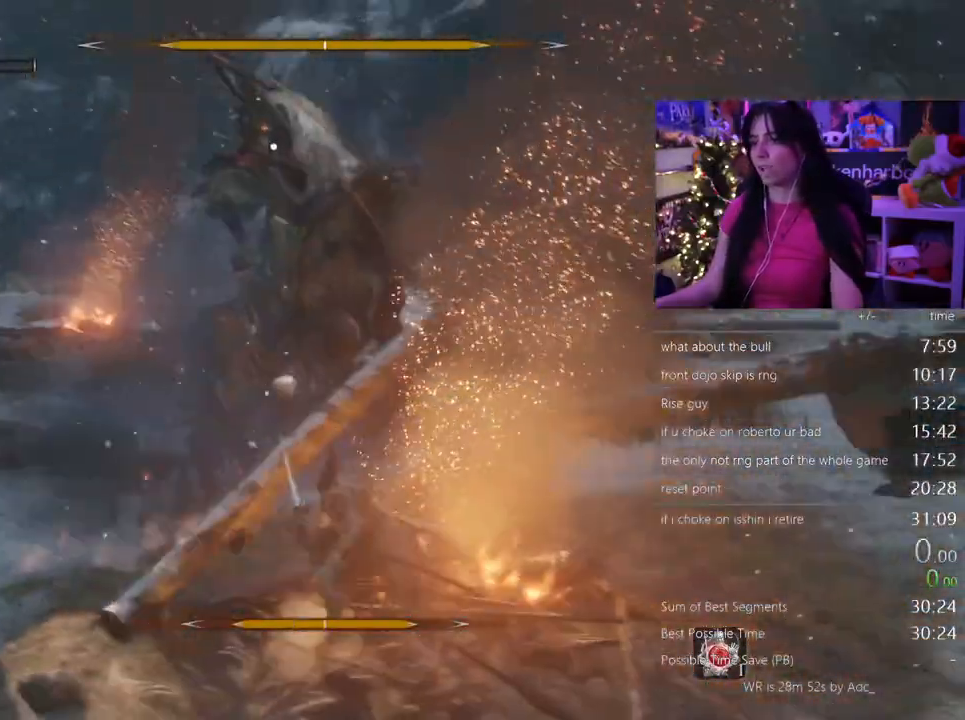
Gameplay with keyboard and mouse; each line is a JSON object with the keys and mouse buttons held at the frame after it. "events" lists presses ("down") and releases ("up") of "1", "2", "3", "4", "5", "a", "alt", "c", "caps_lock", "ctrl", "d", "e", "f", "g", "q", "r", "s", "shift", "space", "t", "tab", "v", "w", "x", "z", "mouse_left", "mouse_wheel" and "mouse_right" between this image and that frame as [ms after this image, input, new state], when the widget could be followed in between. "mouse_left", "mouse_wheel", "mouse_right" = the "left", "wheel", "right" buttons of the "mouse" list. No other keys are recorded. "wheel" means that the mouse wheel is clicked or scrolled. Not read: mouse_move.
{"keys": [], "mouse": ["right"]}
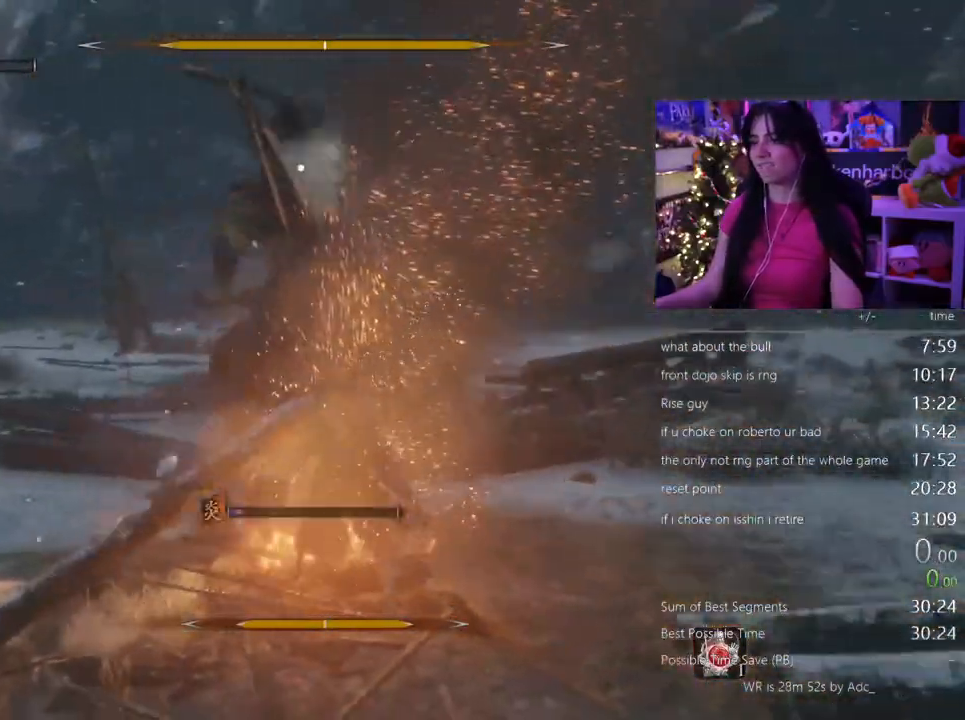
{"keys": ["d"], "mouse": []}
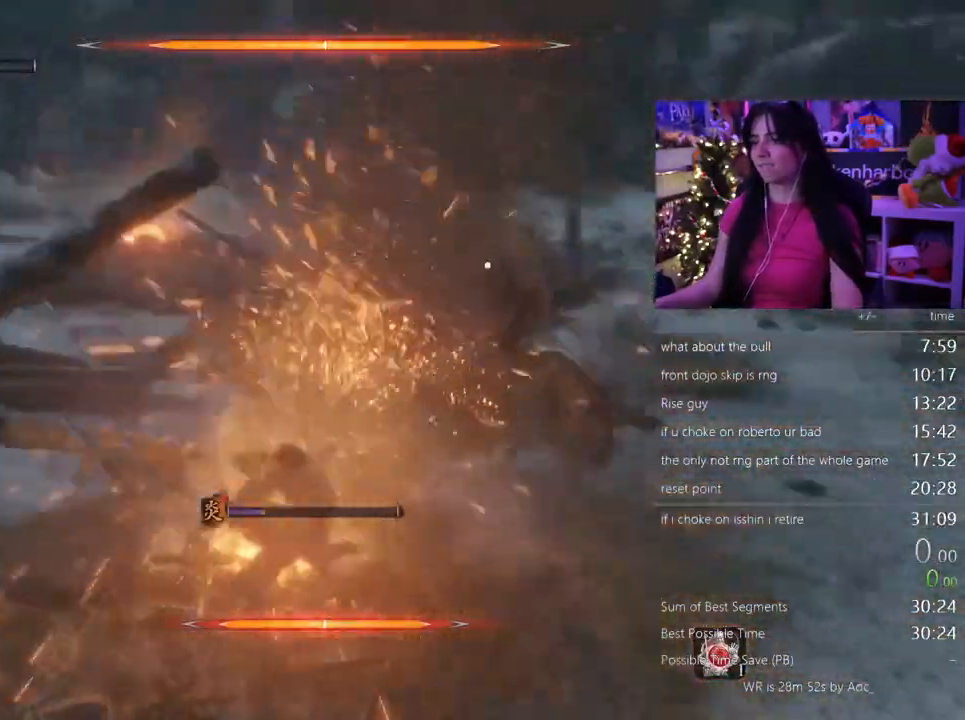
{"keys": ["d", "shift"], "mouse": [], "events": [[133, "s", "down"], [333, "s", "up"], [467, "shift", "down"]]}
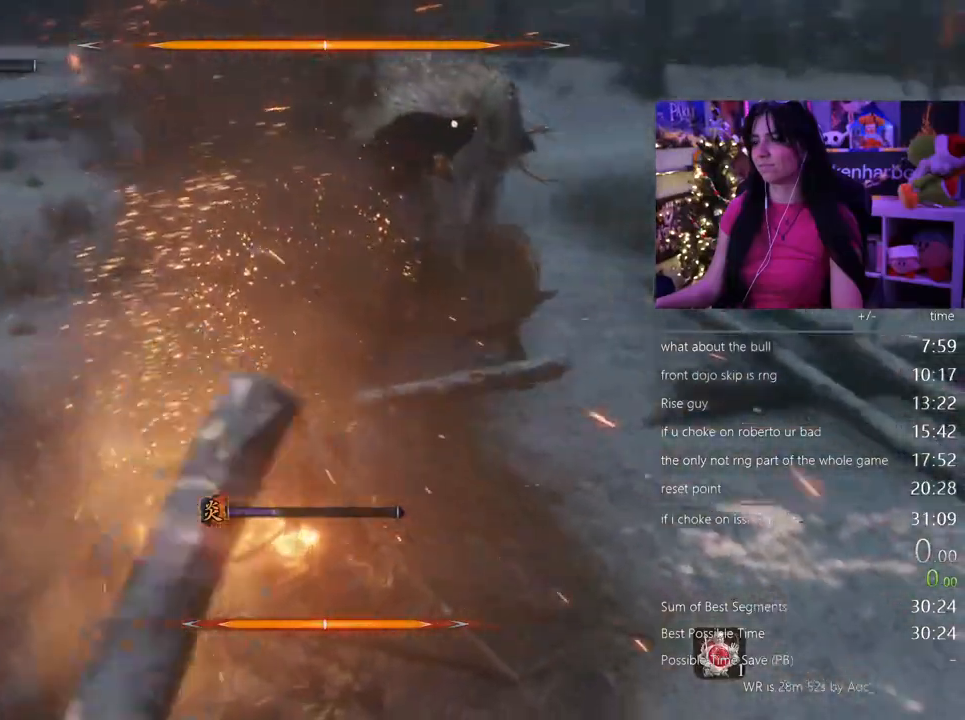
{"keys": ["w"], "mouse": [], "events": [[100, "shift", "up"], [183, "w", "down"], [333, "d", "up"], [333, "mouse_left", "down"], [433, "mouse_left", "up"]]}
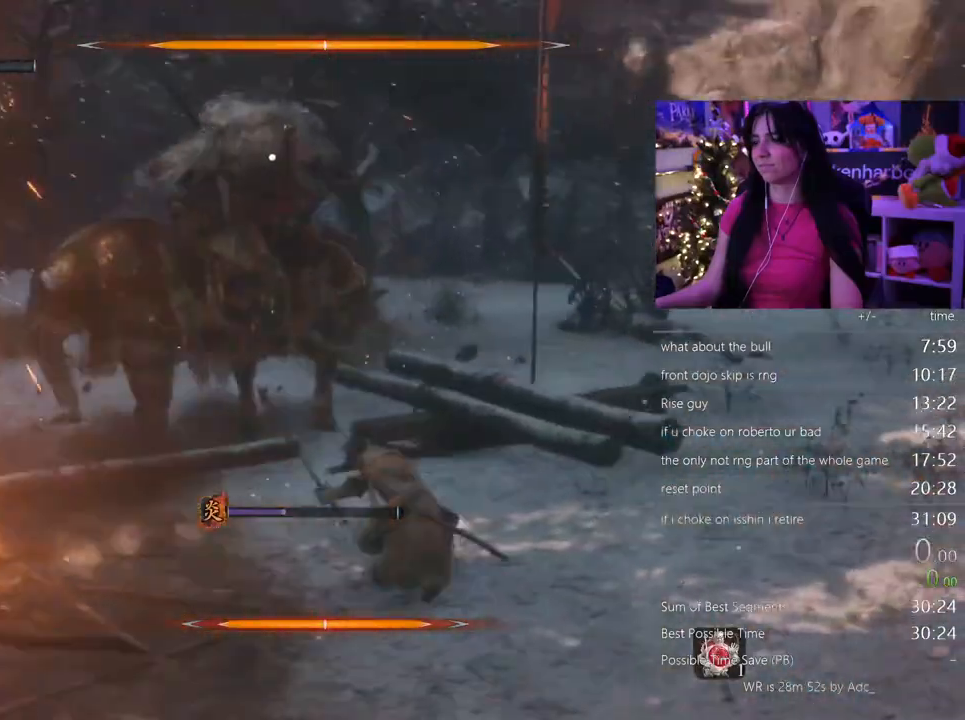
{"keys": ["w"], "mouse": [], "events": [[33, "mouse_left", "down"], [117, "mouse_left", "up"]]}
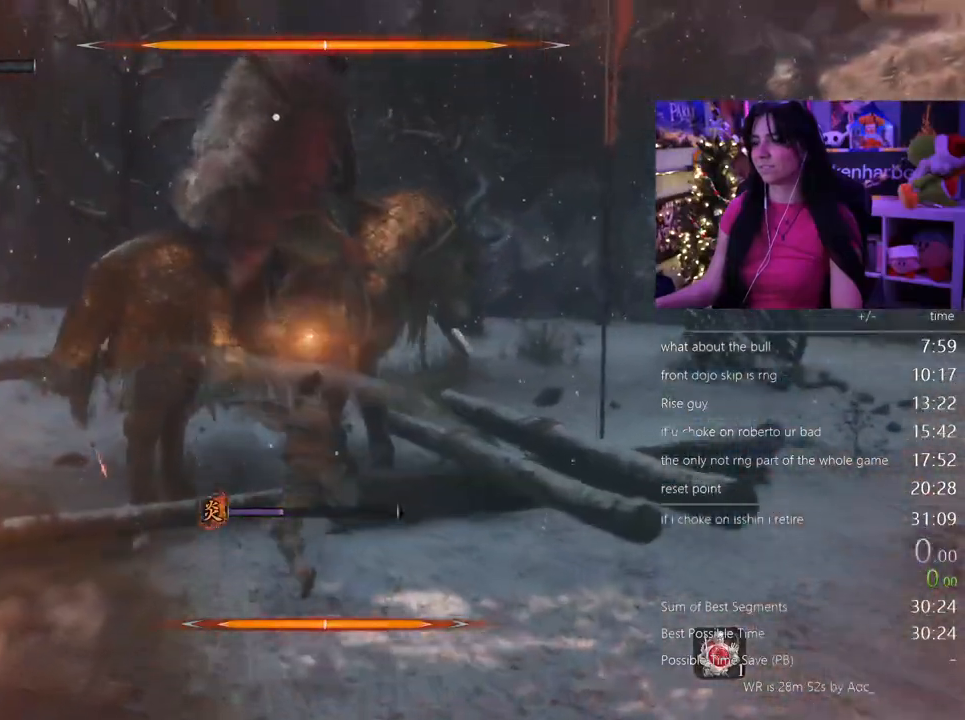
{"keys": ["w"], "mouse": [], "events": [[183, "mouse_left", "down"], [283, "mouse_left", "up"]]}
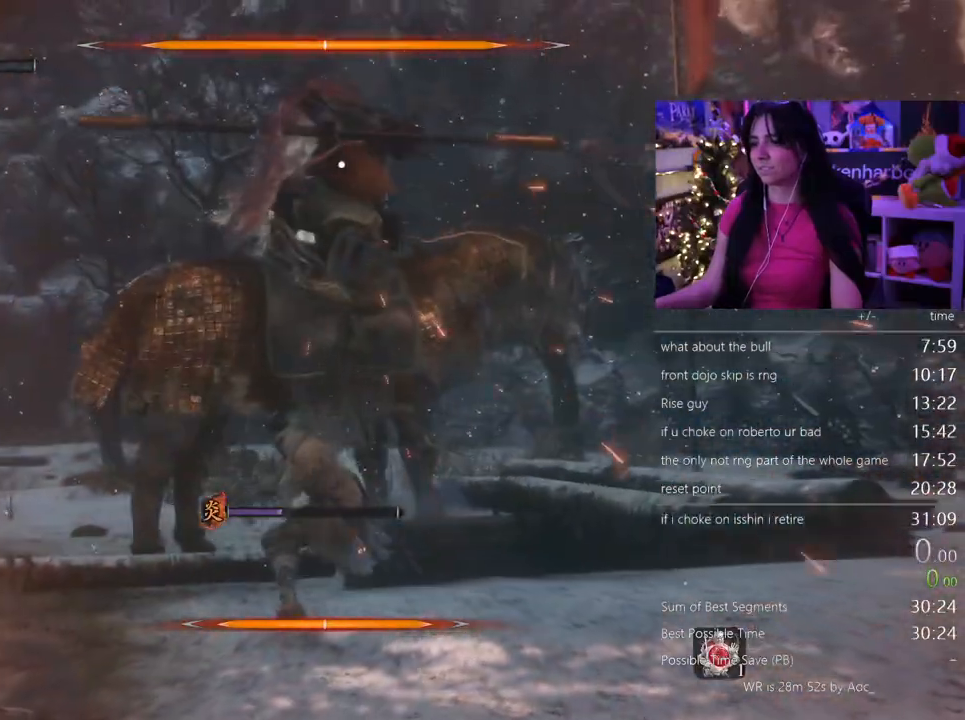
{"keys": ["w"], "mouse": [], "events": [[250, "mouse_left", "down"], [317, "mouse_left", "up"]]}
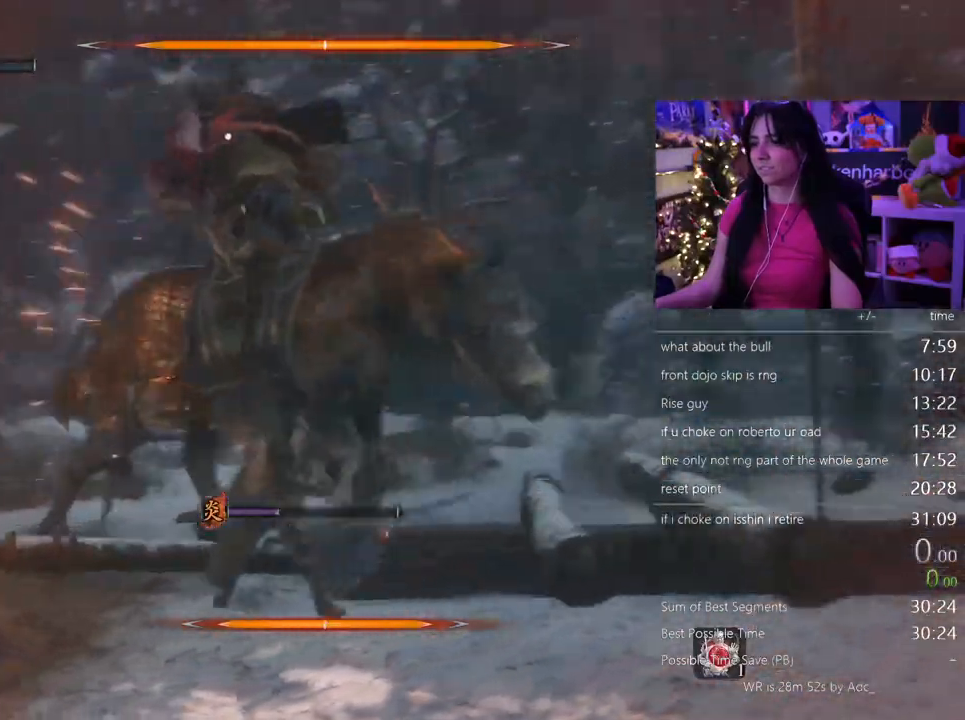
{"keys": ["w"], "mouse": [], "events": [[317, "mouse_left", "down"], [400, "mouse_left", "up"]]}
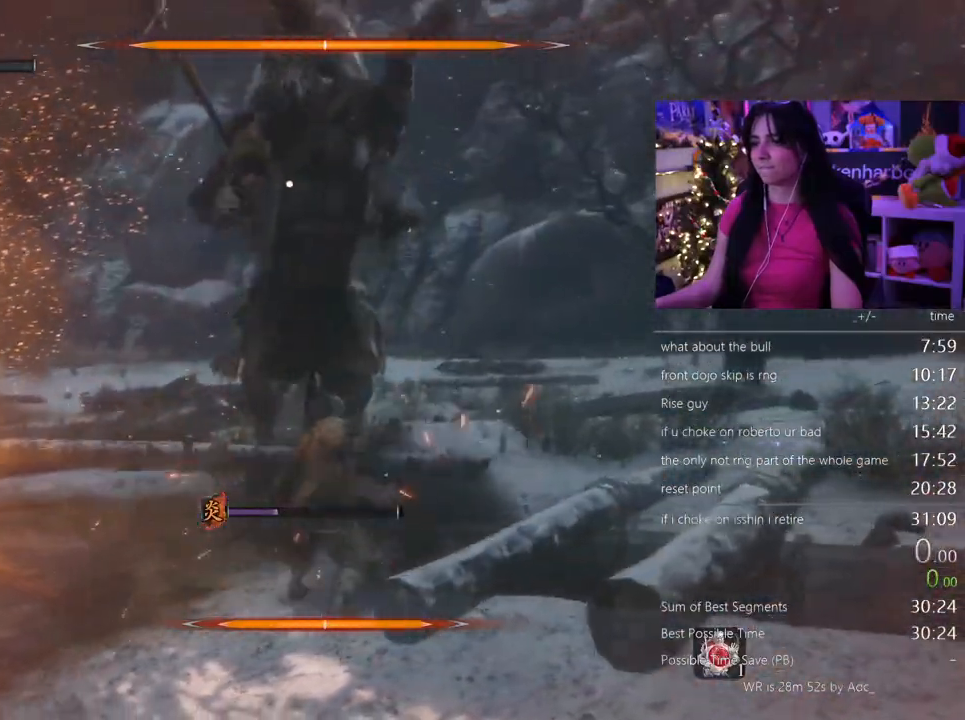
{"keys": ["w"], "mouse": [], "events": [[417, "mouse_left", "down"], [500, "mouse_left", "up"]]}
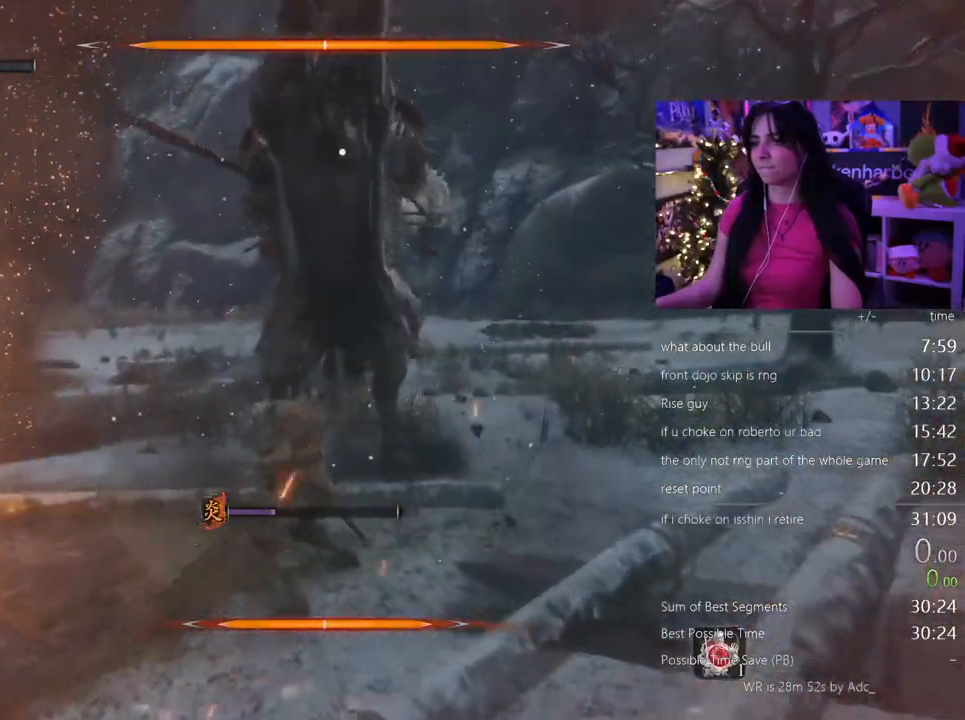
{"keys": ["w"], "mouse": []}
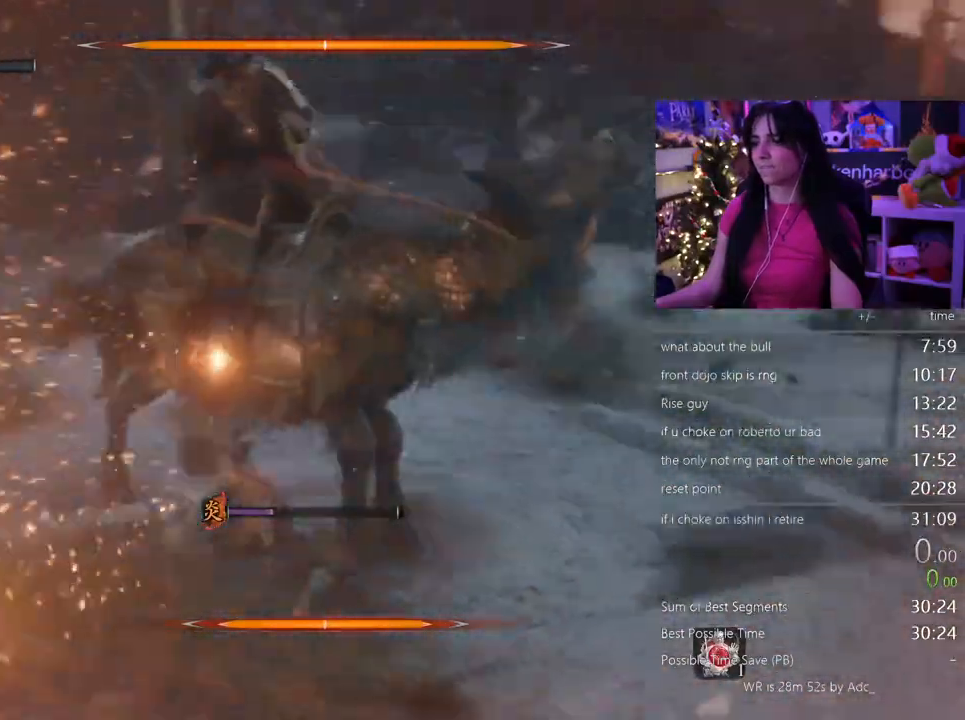
{"keys": ["w"], "mouse": [], "events": [[33, "mouse_left", "down"], [117, "mouse_left", "up"]]}
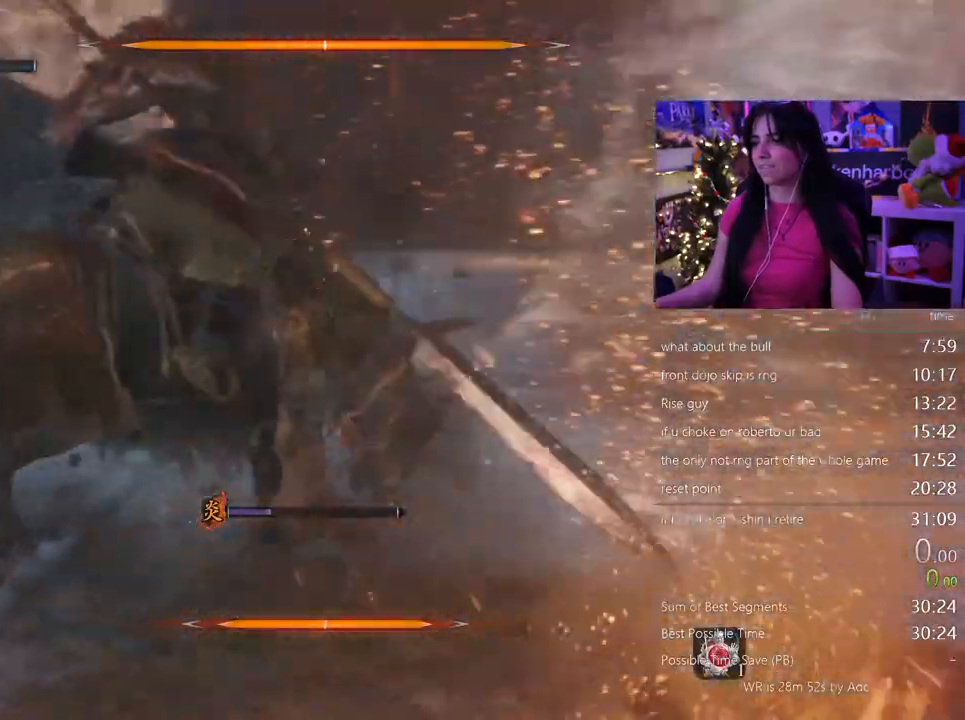
{"keys": ["w"], "mouse": []}
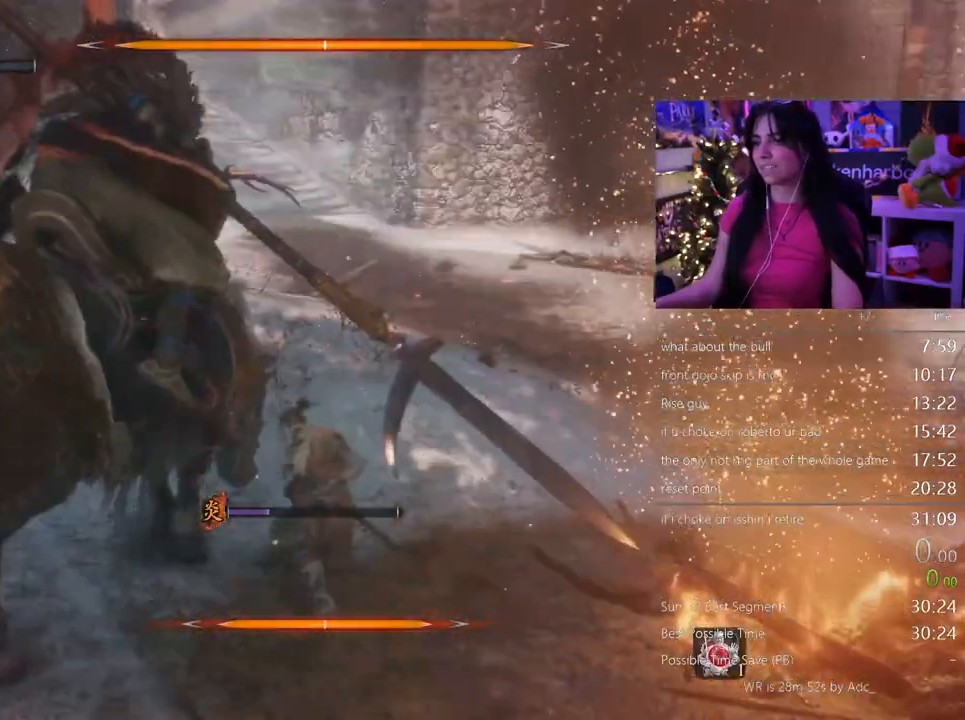
{"keys": ["w"], "mouse": [], "events": [[300, "mouse_left", "down"], [433, "mouse_left", "up"]]}
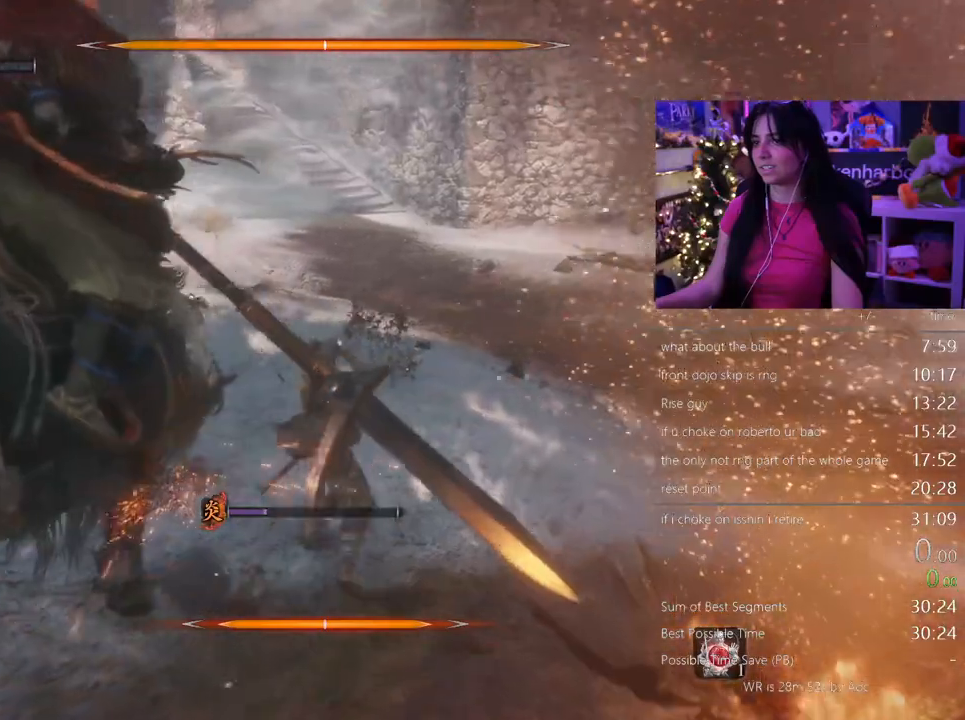
{"keys": ["w"], "mouse": [], "events": [[400, "mouse_left", "down"], [500, "mouse_left", "up"]]}
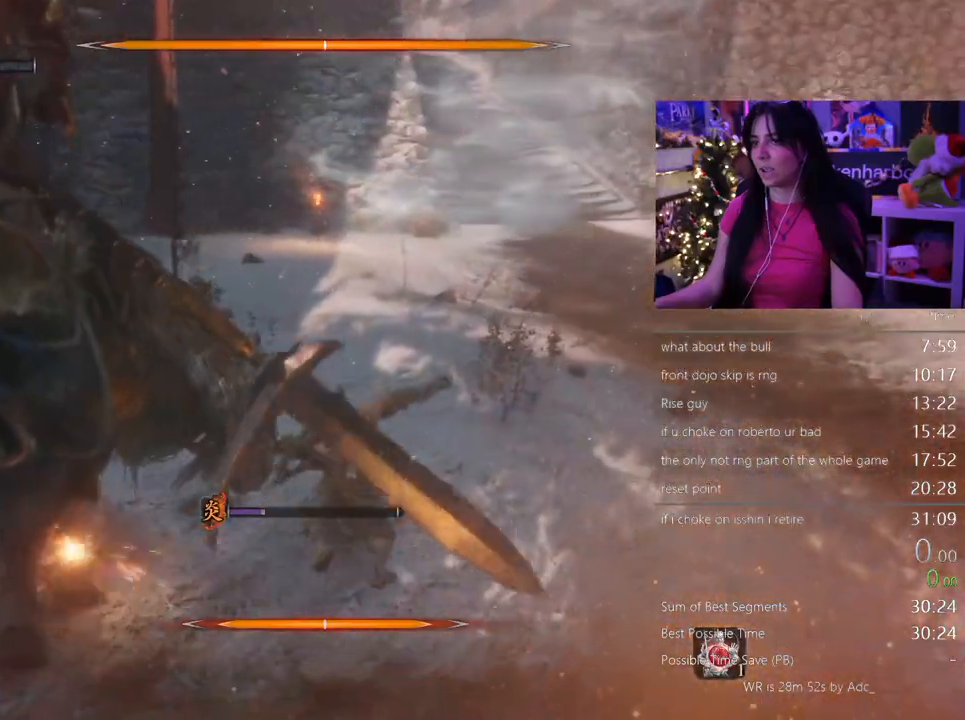
{"keys": ["w"], "mouse": [], "events": []}
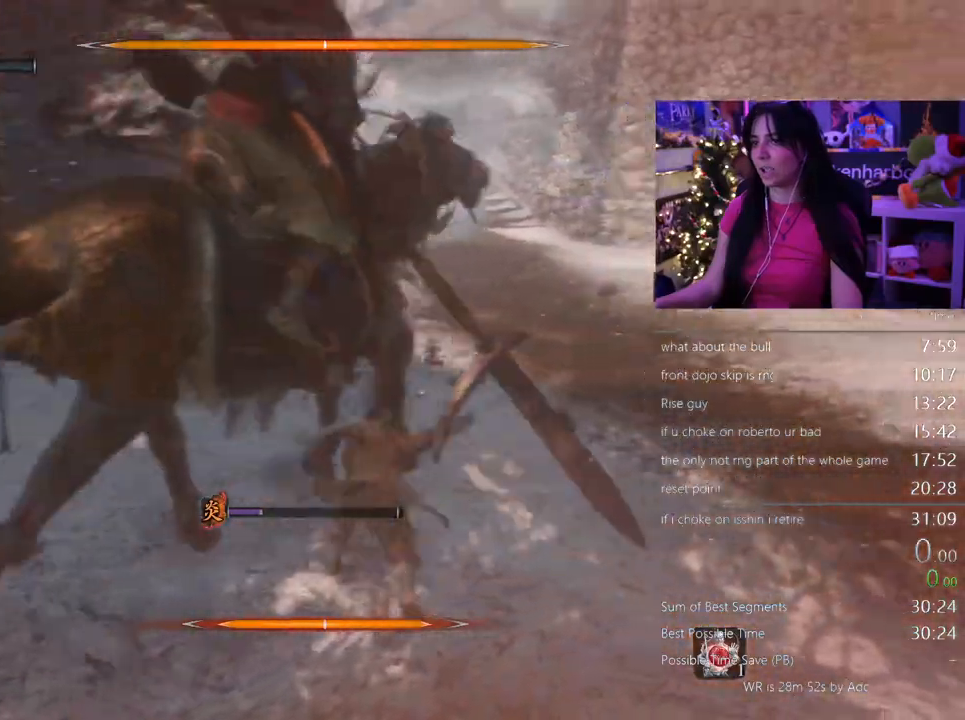
{"keys": ["d", "shift", "w"], "mouse": [], "events": [[150, "mouse_wheel", "down"], [283, "mouse_wheel", "up"], [300, "d", "down"], [300, "shift", "down"]]}
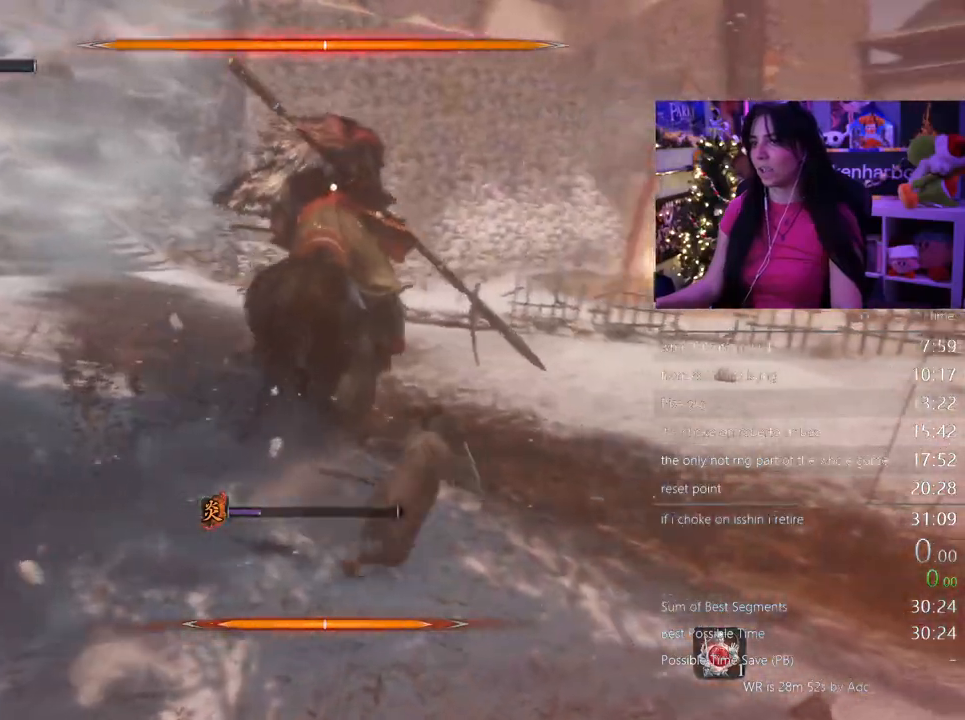
{"keys": ["d", "shift", "w"], "mouse": [], "events": []}
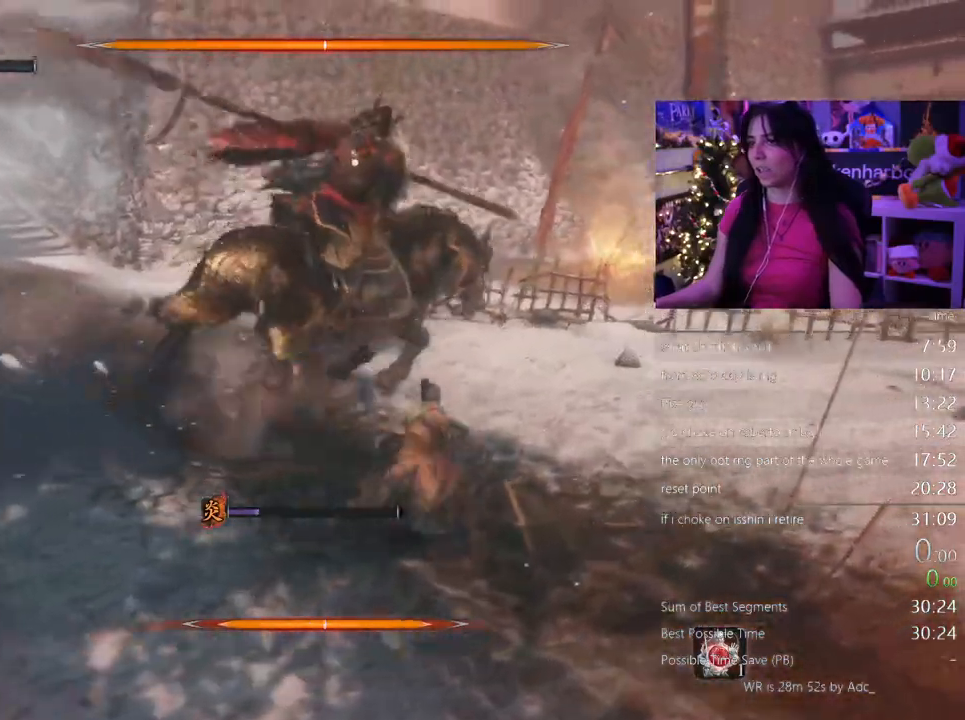
{"keys": ["shift", "w"], "mouse": [], "events": [[133, "mouse_right", "down"], [283, "mouse_right", "up"], [400, "mouse_left", "down"], [417, "d", "up"], [483, "mouse_left", "up"]]}
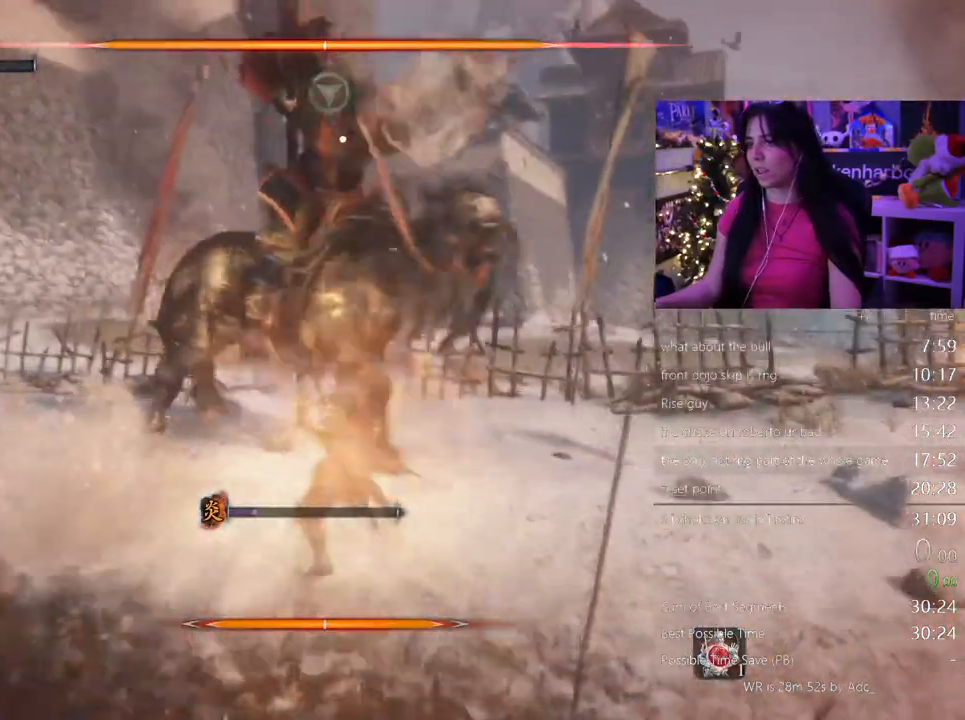
{"keys": ["a", "shift", "w"], "mouse": [], "events": [[483, "a", "down"]]}
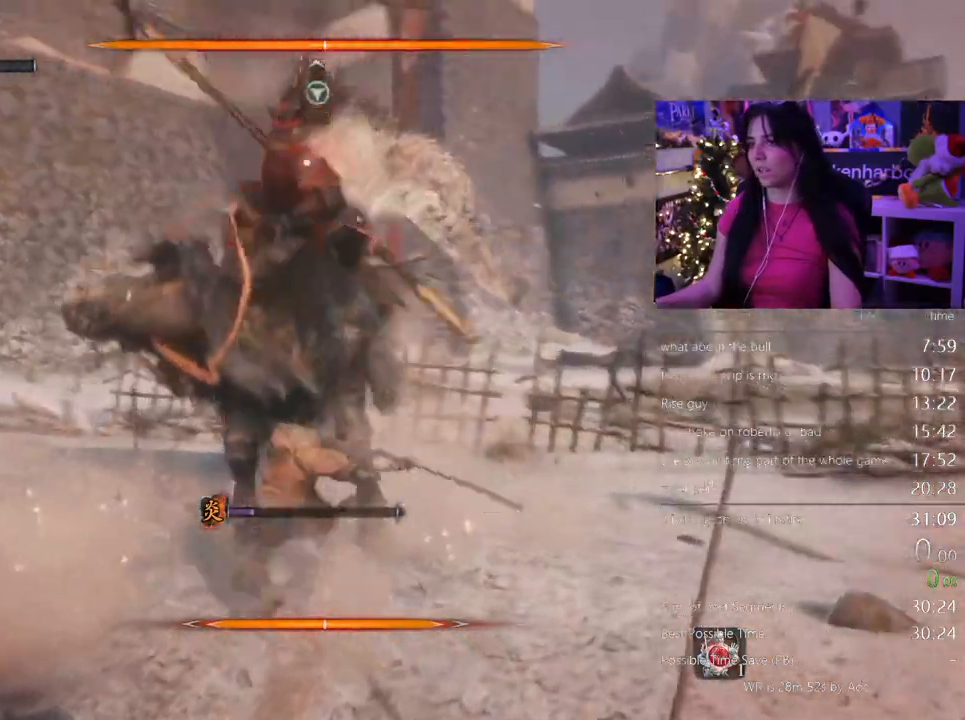
{"keys": ["a", "shift", "w"], "mouse": [], "events": []}
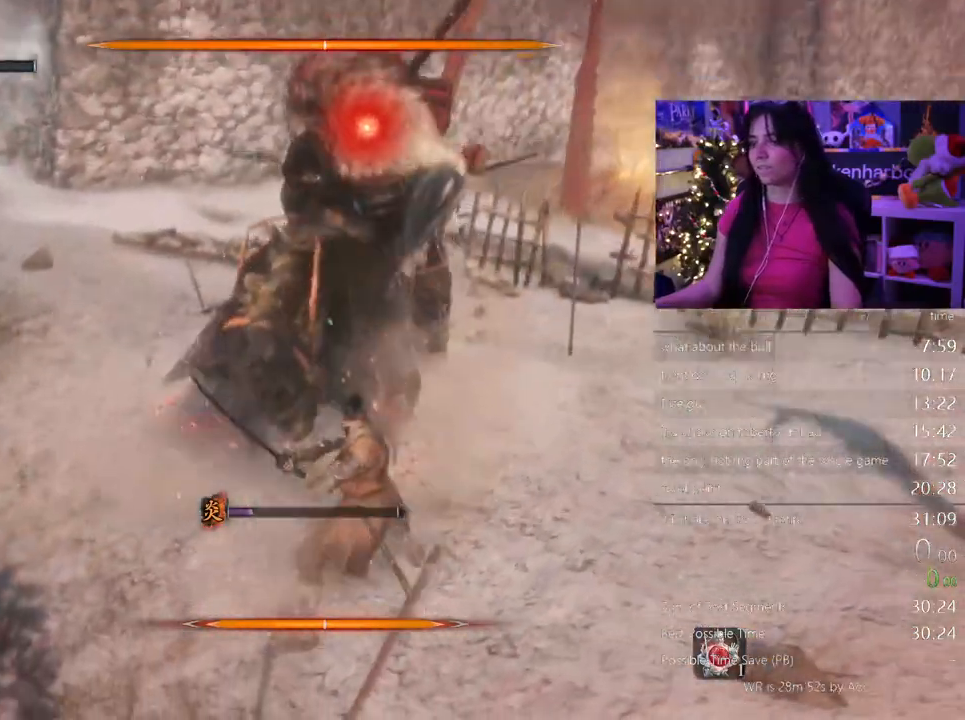
{"keys": ["a", "shift", "w"], "mouse": [], "events": []}
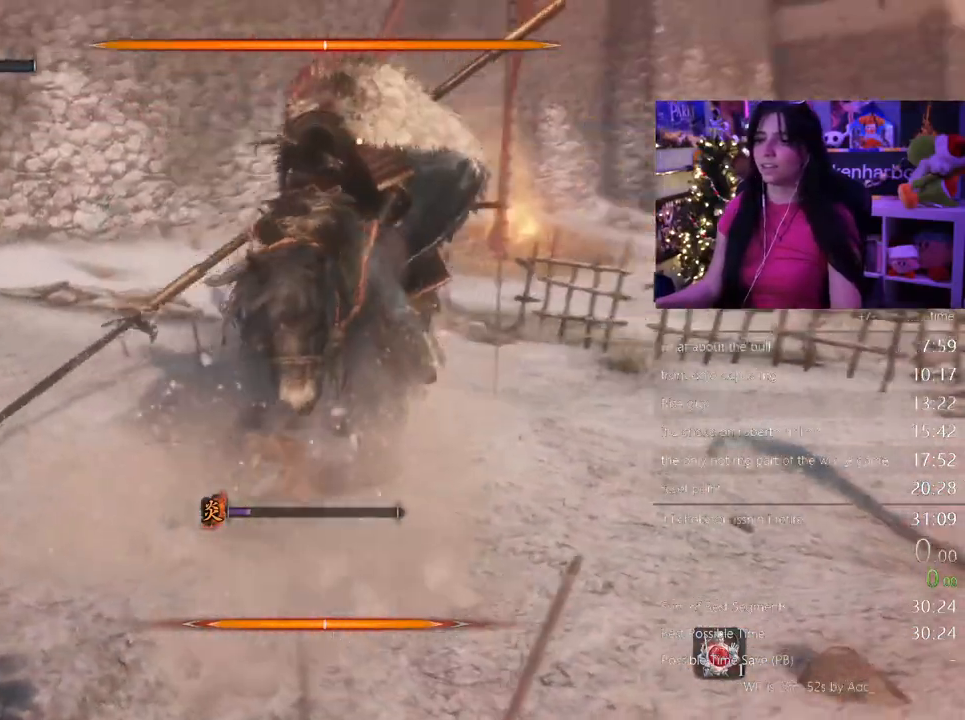
{"keys": ["a", "shift"], "mouse": [], "events": [[483, "w", "up"]]}
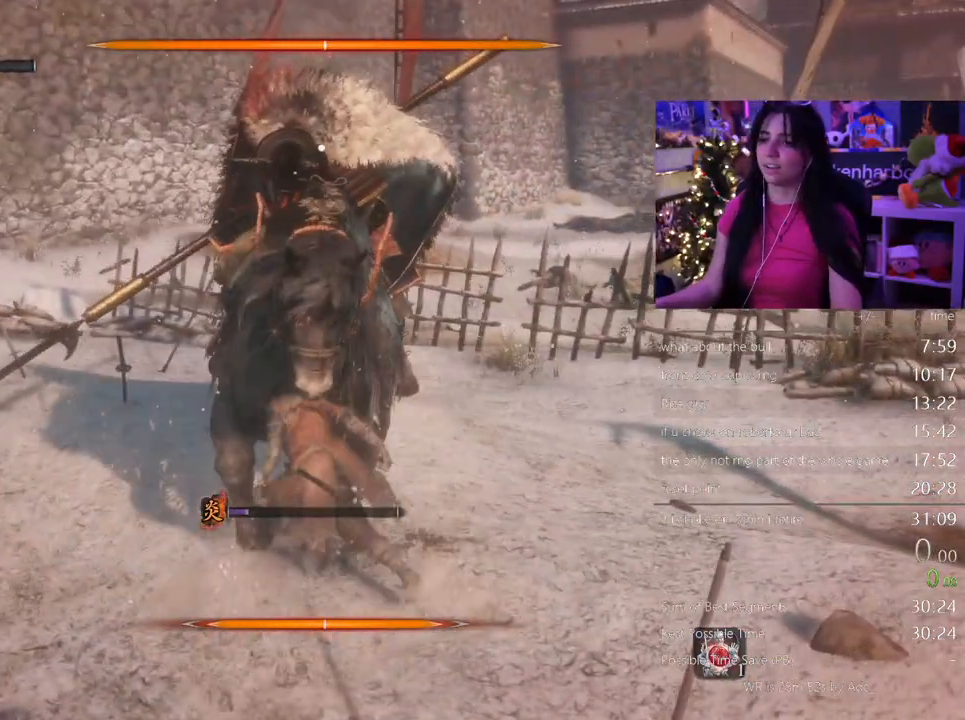
{"keys": ["a", "s", "shift"], "mouse": [], "events": [[117, "s", "down"], [317, "s", "up"], [400, "s", "down"]]}
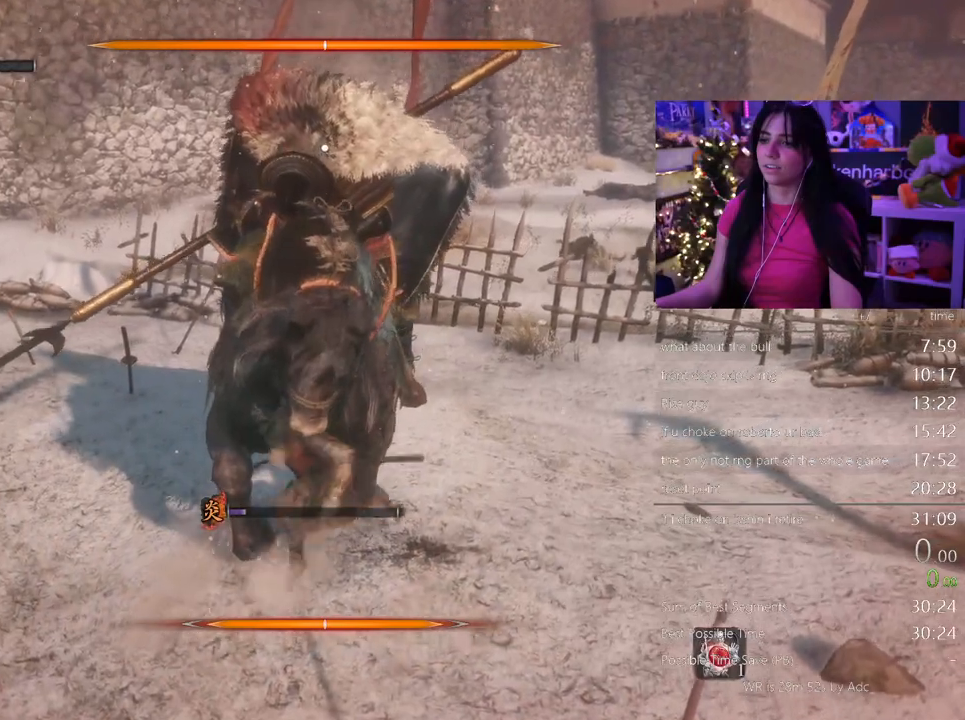
{"keys": ["a", "shift"], "mouse": [], "events": [[183, "s", "up"]]}
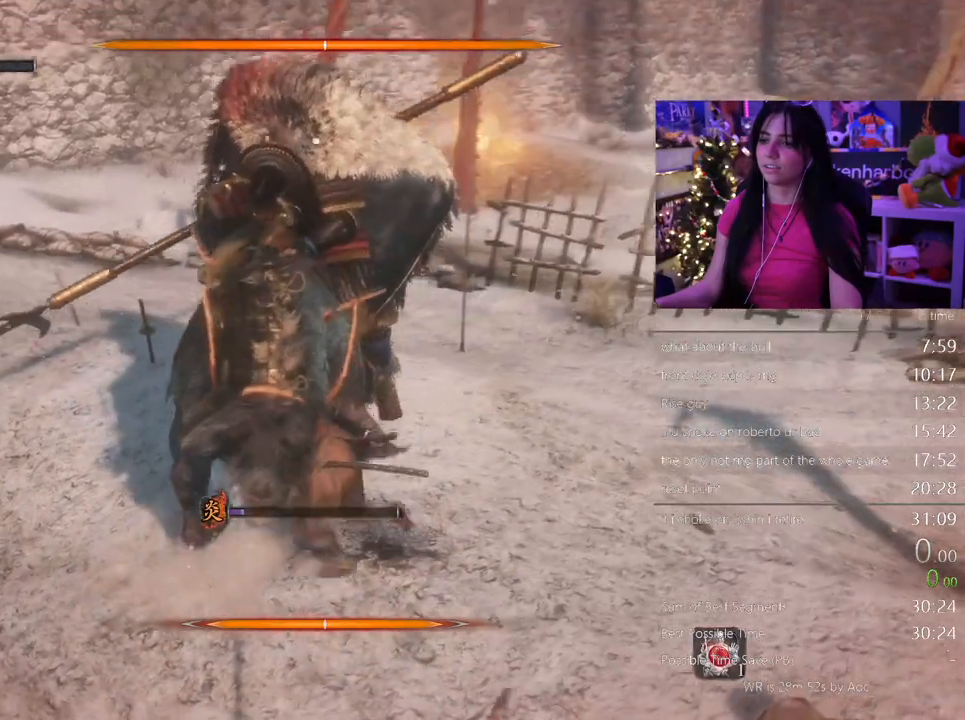
{"keys": [], "mouse": []}